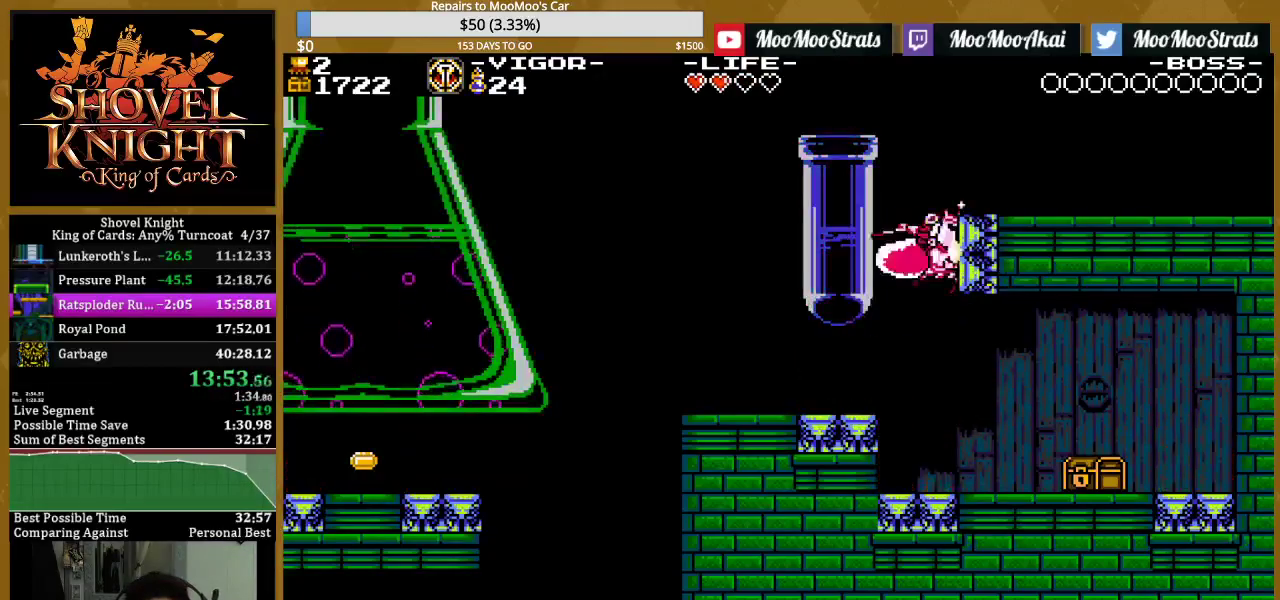
Gameplay with a controller (PlayStation layout); each line is a JSON object with the inputs held at the frame after it. "events" lists button and stick changes between this image and that frame as [ms after this image, input, new state], when the widget could be followed in between. Not read: L3 R3 left_stick right_stick.
{"buttons": ["DPAD_RIGHT"], "events": []}
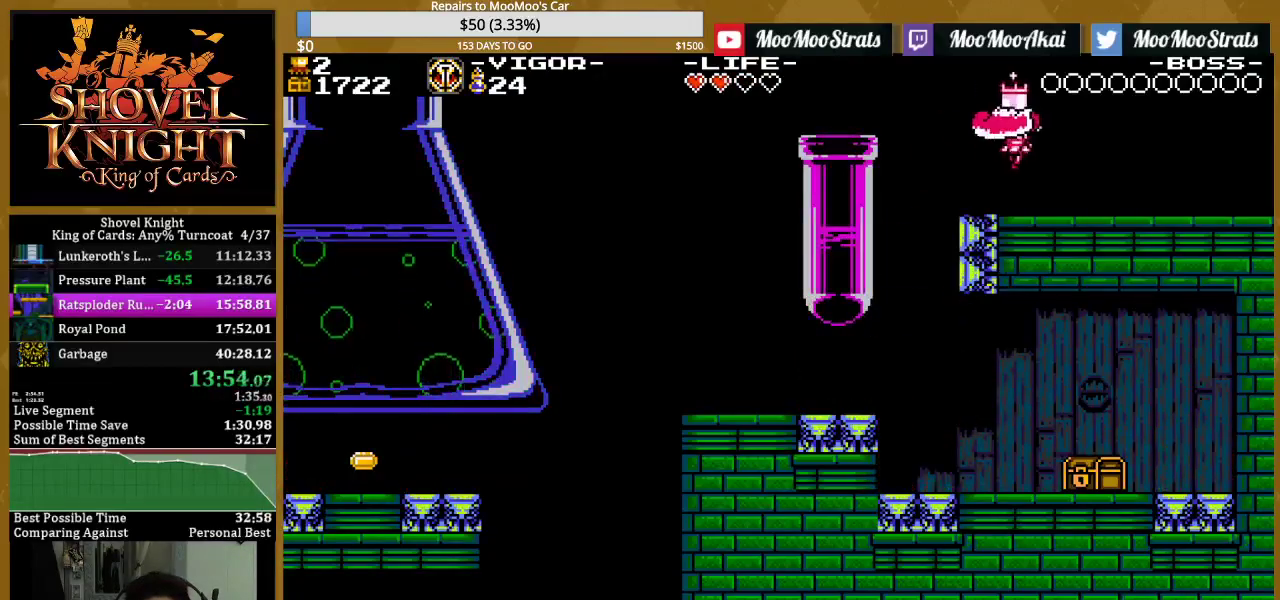
{"buttons": ["SQUARE", "DPAD_RIGHT"], "events": [[300, "SQUARE", "down"]]}
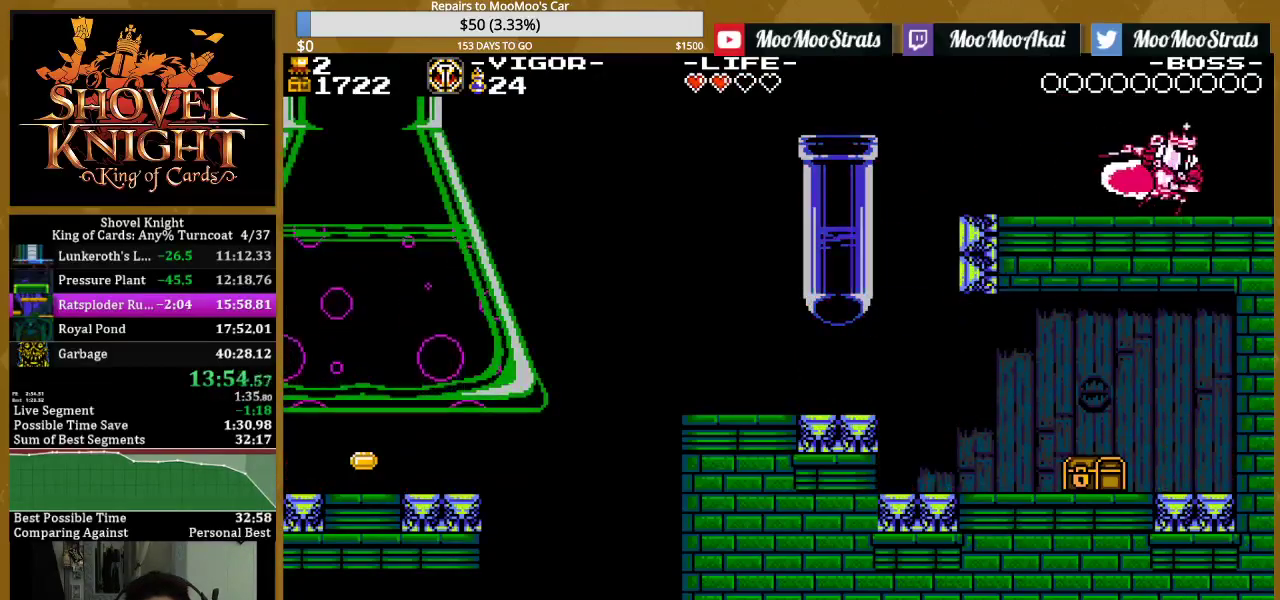
{"buttons": ["DPAD_RIGHT"], "events": [[50, "SQUARE", "up"]]}
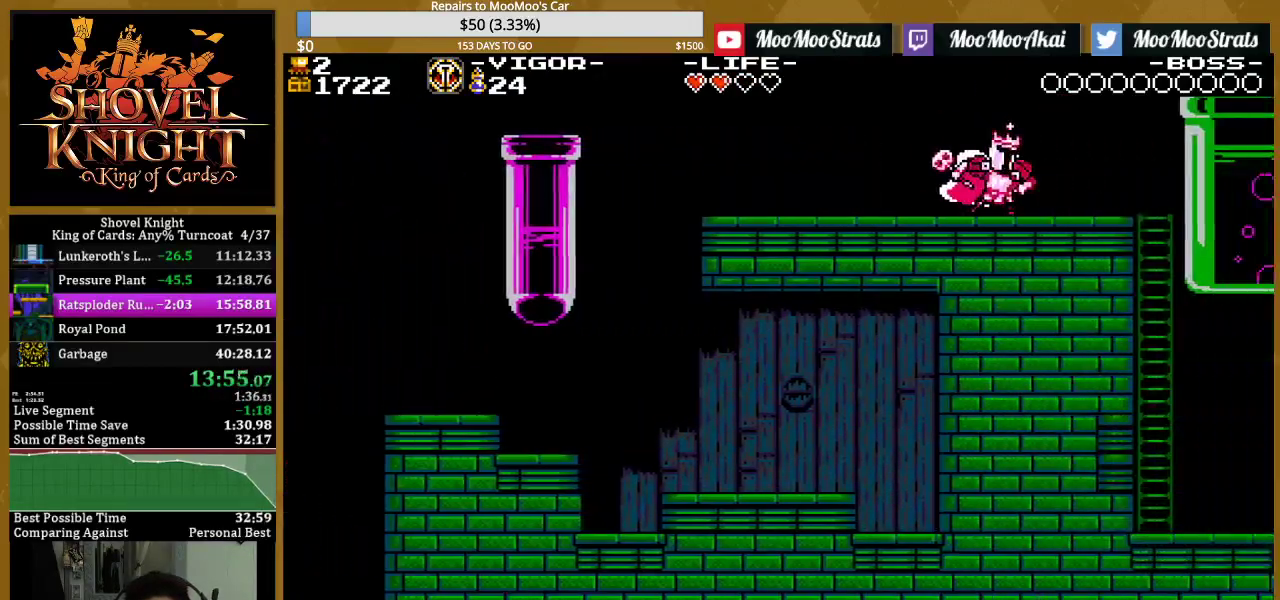
{"buttons": ["DPAD_RIGHT"], "events": []}
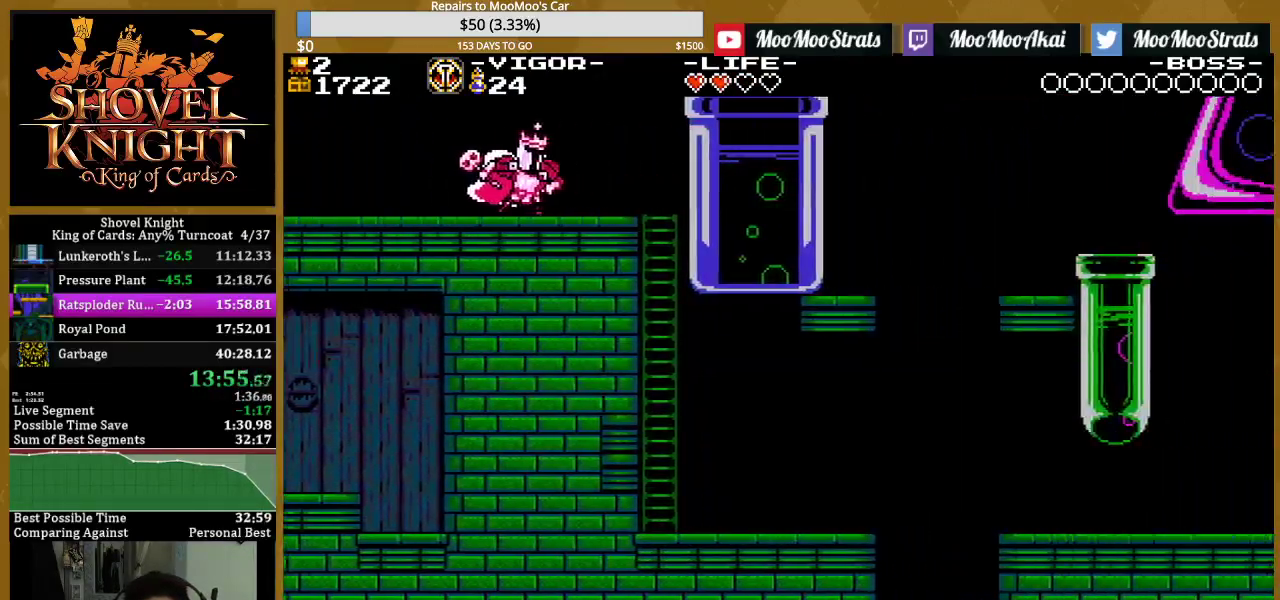
{"buttons": ["CROSS", "SQUARE", "DPAD_RIGHT"], "events": [[283, "CROSS", "down"], [450, "SQUARE", "down"]]}
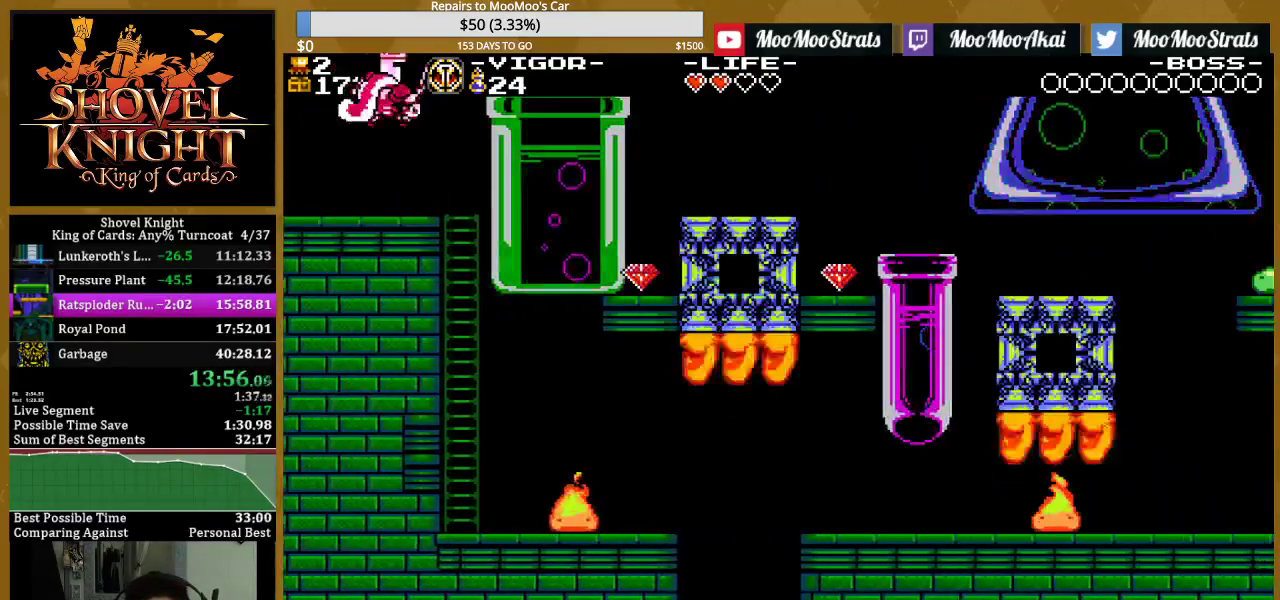
{"buttons": ["DPAD_RIGHT"], "events": [[17, "CROSS", "up"], [100, "SQUARE", "up"], [300, "SQUARE", "down"], [467, "SQUARE", "up"]]}
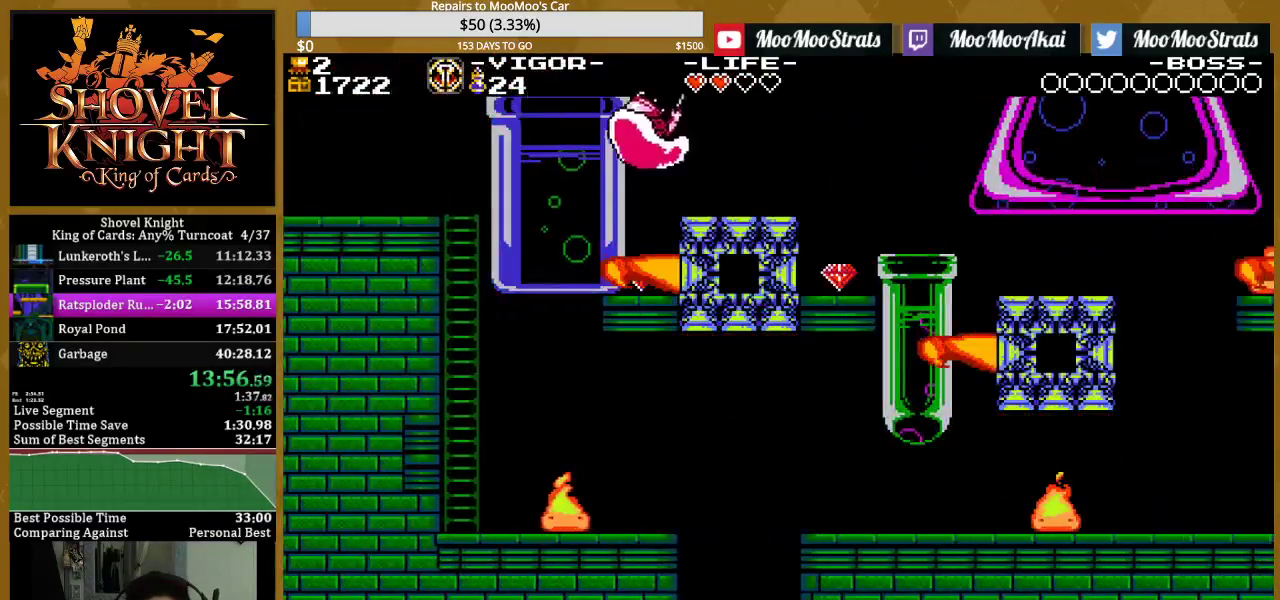
{"buttons": ["CROSS", "DPAD_RIGHT"], "events": [[450, "CROSS", "down"]]}
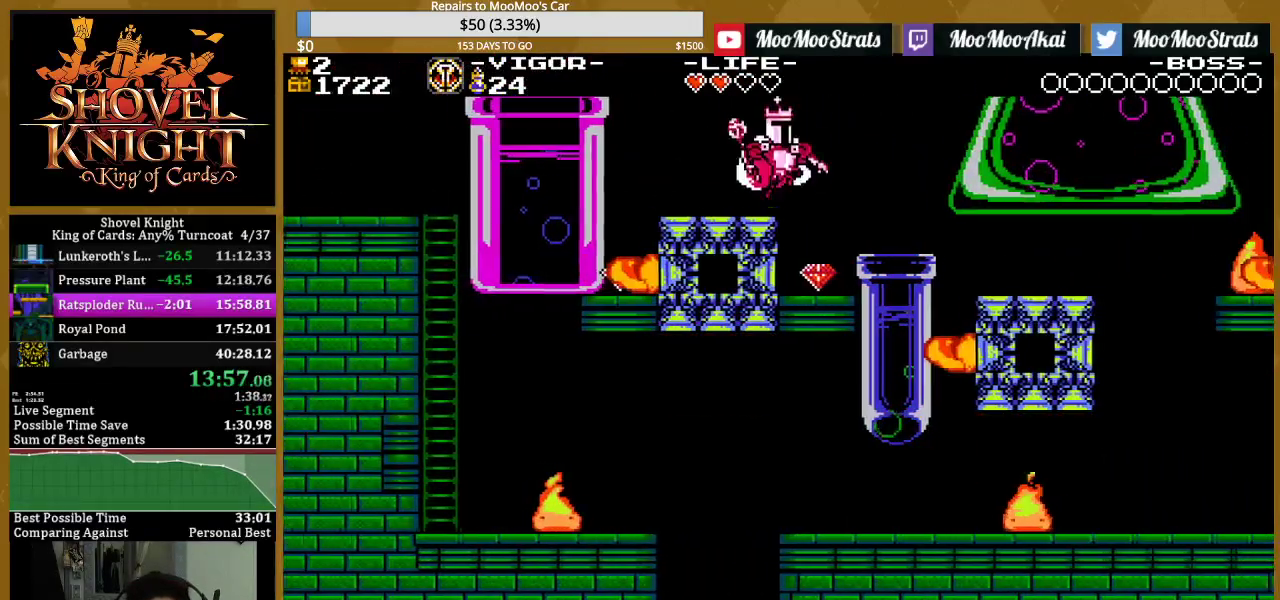
{"buttons": ["DPAD_LEFT"], "events": [[350, "DPAD_RIGHT", "up"], [417, "CROSS", "up"], [467, "DPAD_LEFT", "down"]]}
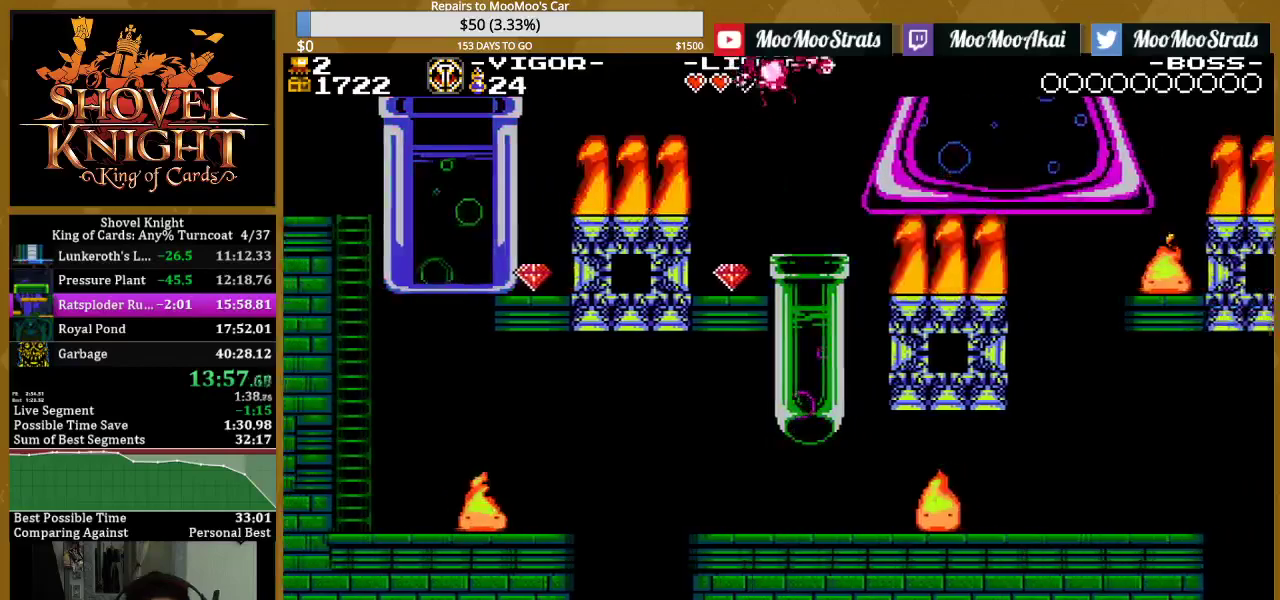
{"buttons": ["CROSS", "DPAD_RIGHT"], "events": [[83, "DPAD_LEFT", "up"], [367, "CROSS", "down"], [367, "DPAD_RIGHT", "down"]]}
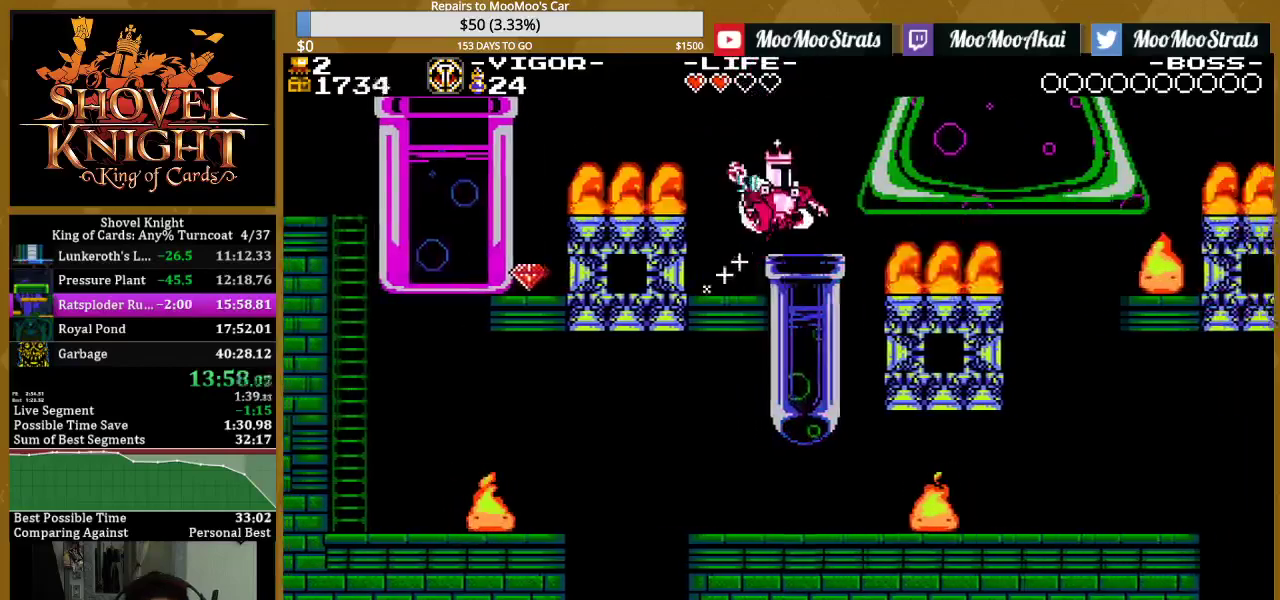
{"buttons": ["DPAD_RIGHT"], "events": [[100, "CROSS", "up"]]}
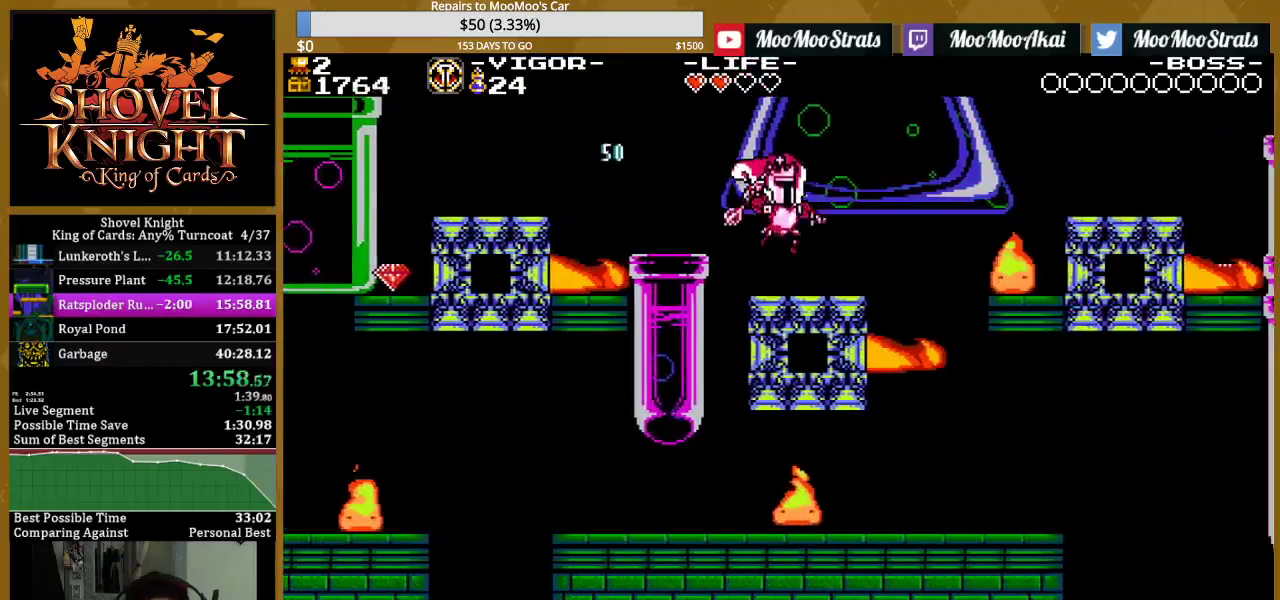
{"buttons": ["SQUARE", "DPAD_RIGHT"], "events": [[133, "CROSS", "down"], [383, "SQUARE", "down"], [433, "CROSS", "up"]]}
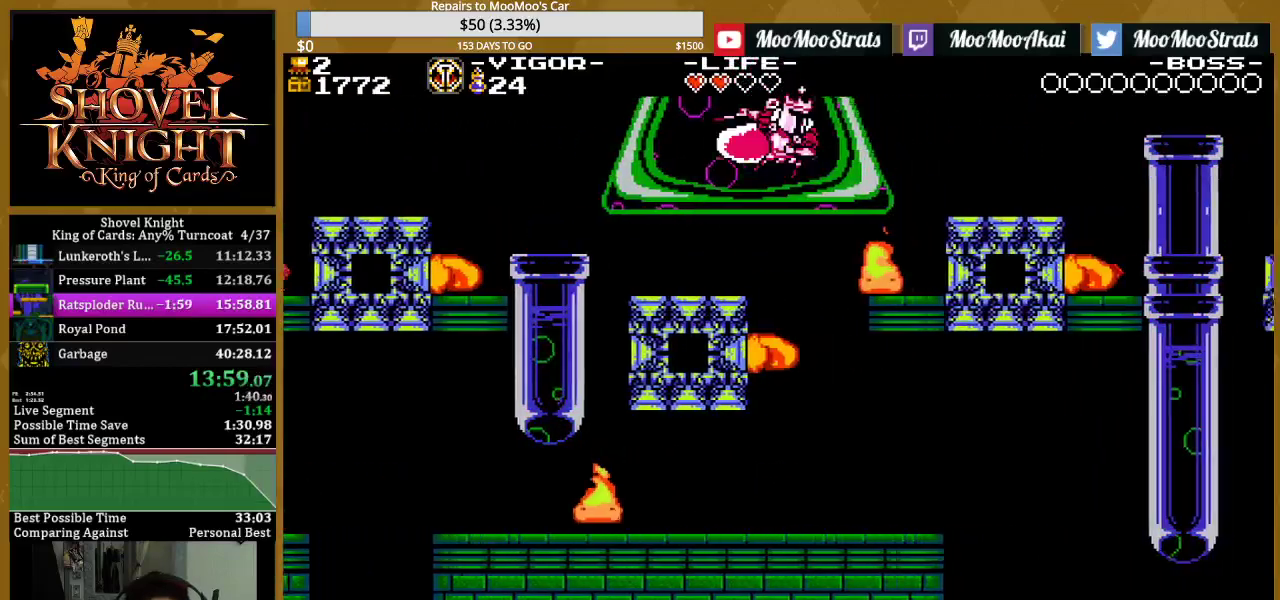
{"buttons": ["CROSS", "DPAD_RIGHT"], "events": [[17, "SQUARE", "up"], [183, "SQUARE", "down"], [333, "SQUARE", "up"], [483, "CROSS", "down"]]}
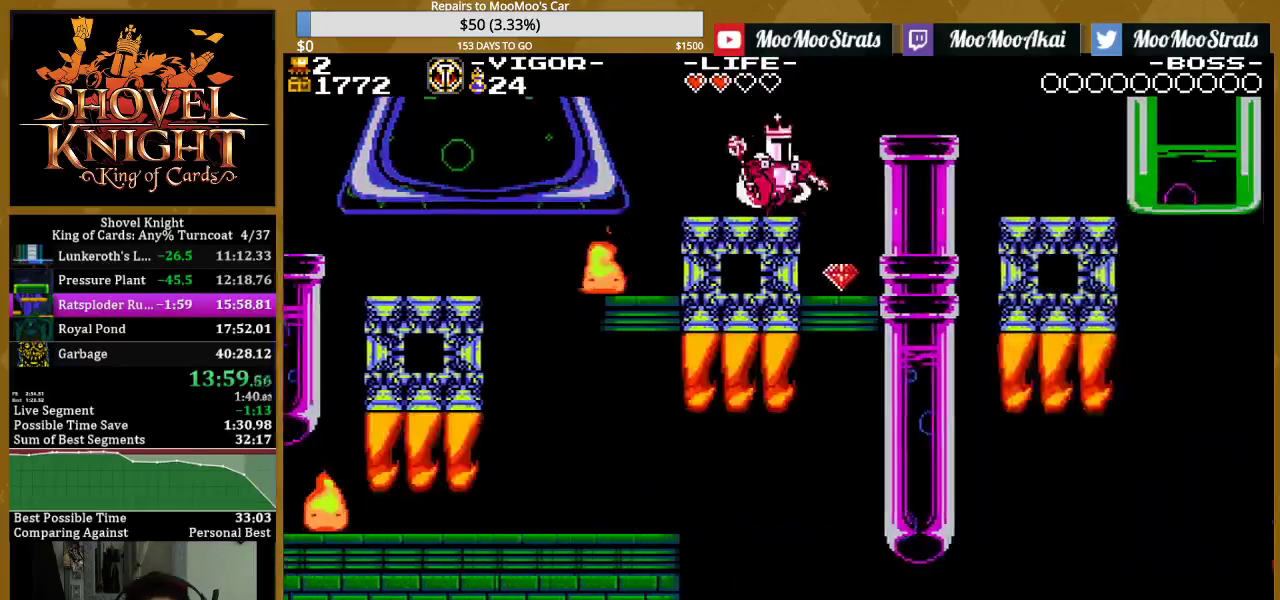
{"buttons": ["DPAD_RIGHT"], "events": [[67, "SQUARE", "down"], [117, "CROSS", "up"], [183, "SQUARE", "up"], [350, "SQUARE", "down"], [483, "SQUARE", "up"]]}
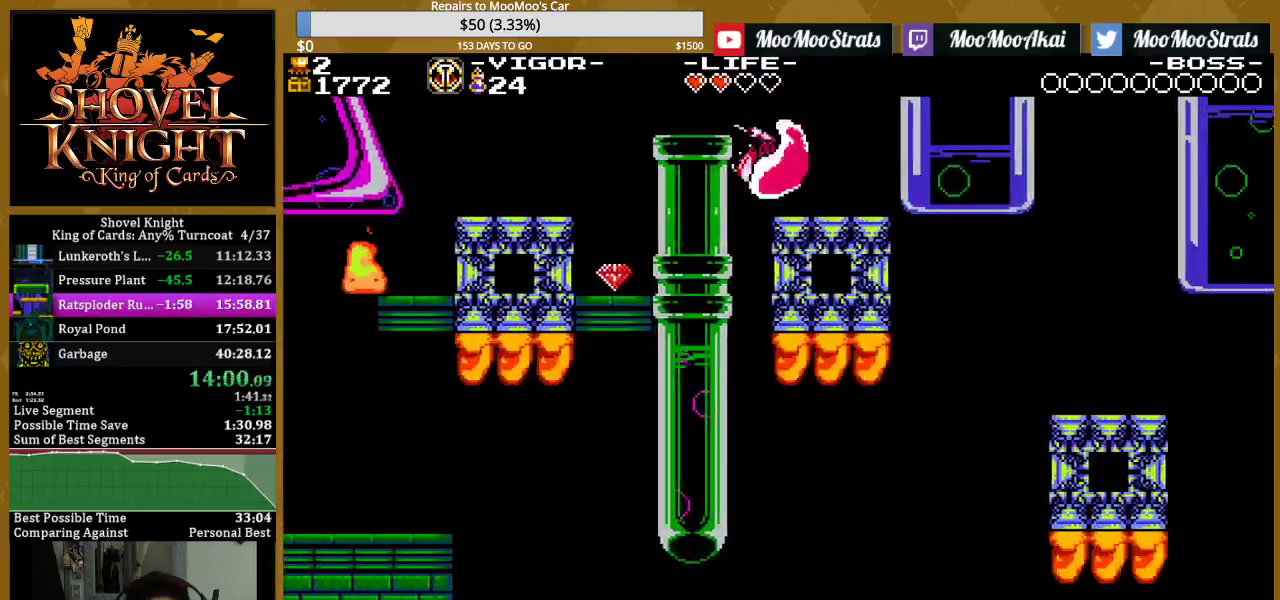
{"buttons": ["SQUARE", "DPAD_RIGHT"], "events": [[250, "SQUARE", "down"], [350, "SQUARE", "up"], [417, "SQUARE", "down"]]}
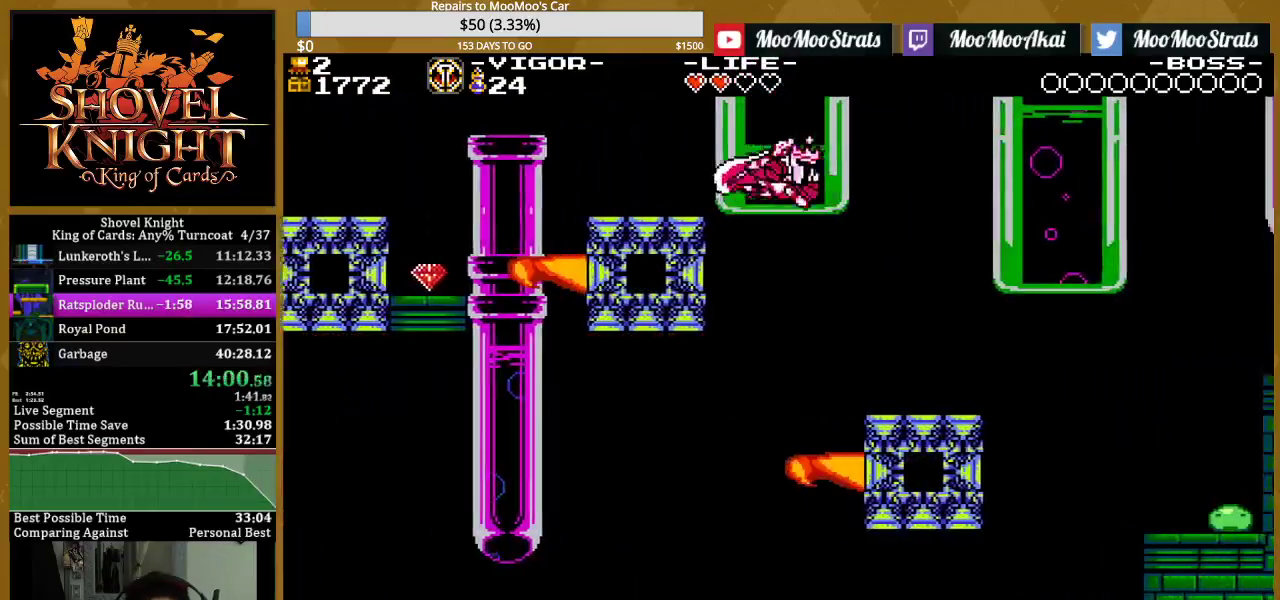
{"buttons": ["DPAD_RIGHT"], "events": [[50, "SQUARE", "up"]]}
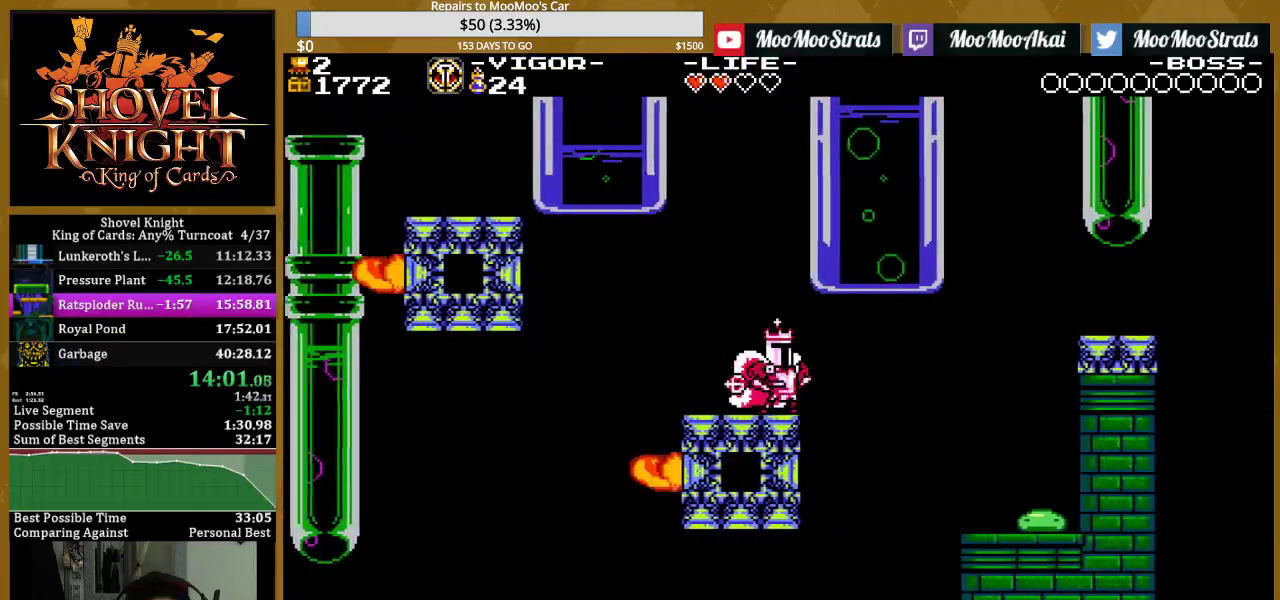
{"buttons": ["CROSS", "DPAD_RIGHT"], "events": [[83, "CROSS", "down"]]}
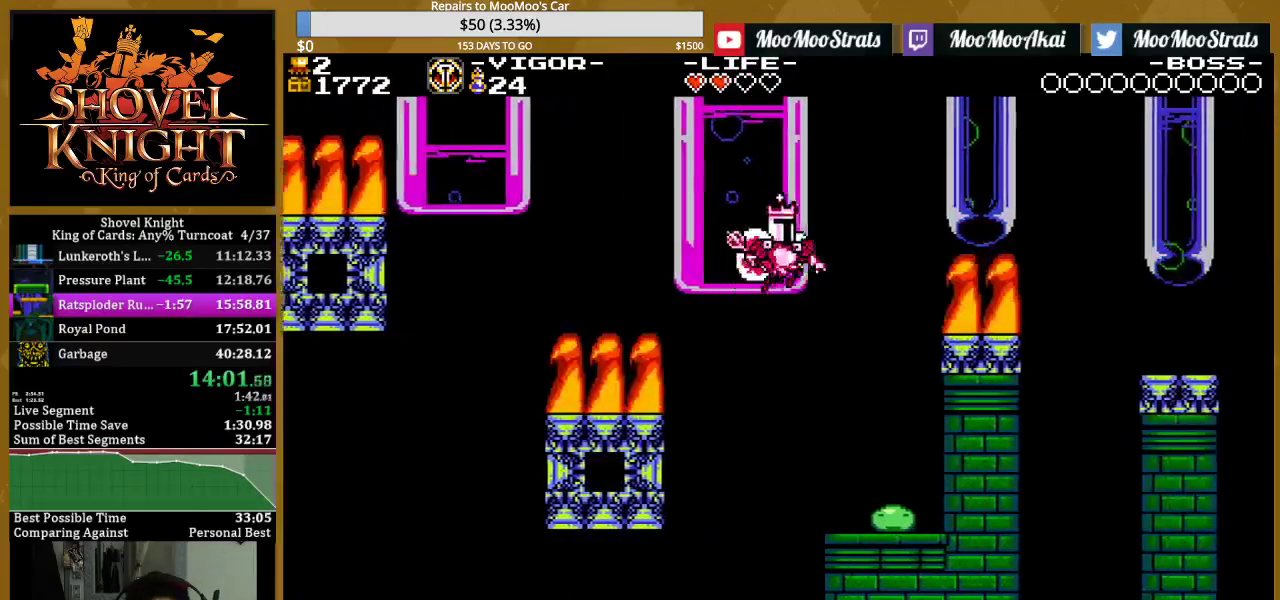
{"buttons": ["SQUARE", "DPAD_RIGHT"], "events": [[300, "CROSS", "up"], [350, "SQUARE", "down"]]}
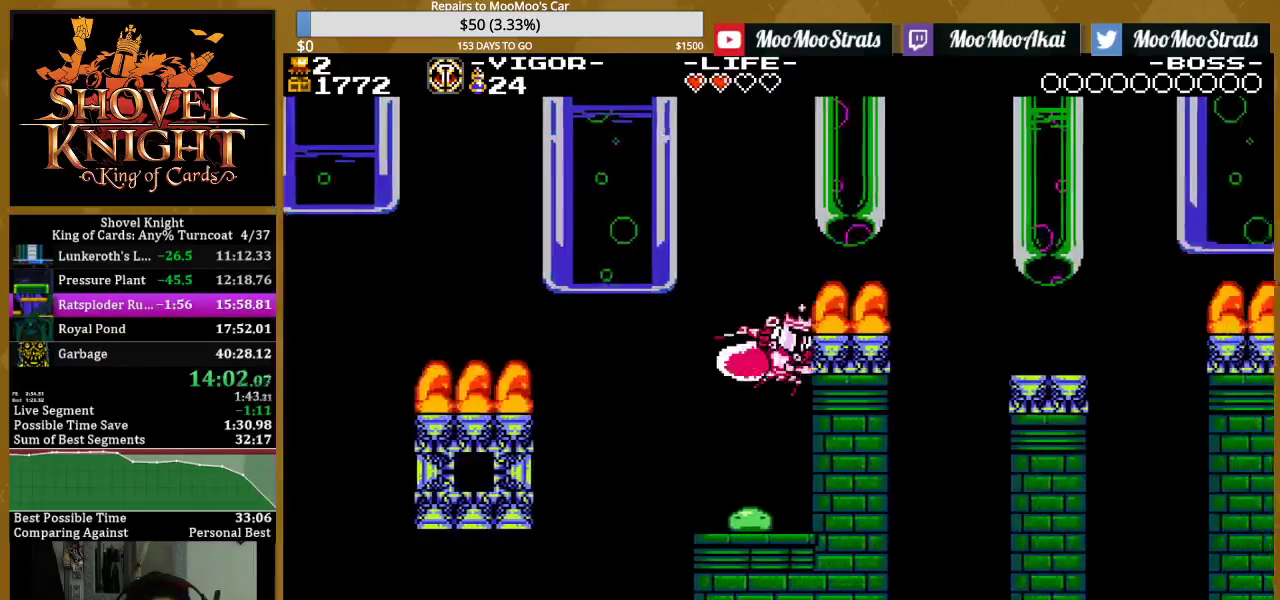
{"buttons": ["DPAD_RIGHT"], "events": [[133, "DPAD_RIGHT", "up"], [133, "SQUARE", "up"], [283, "DPAD_RIGHT", "down"]]}
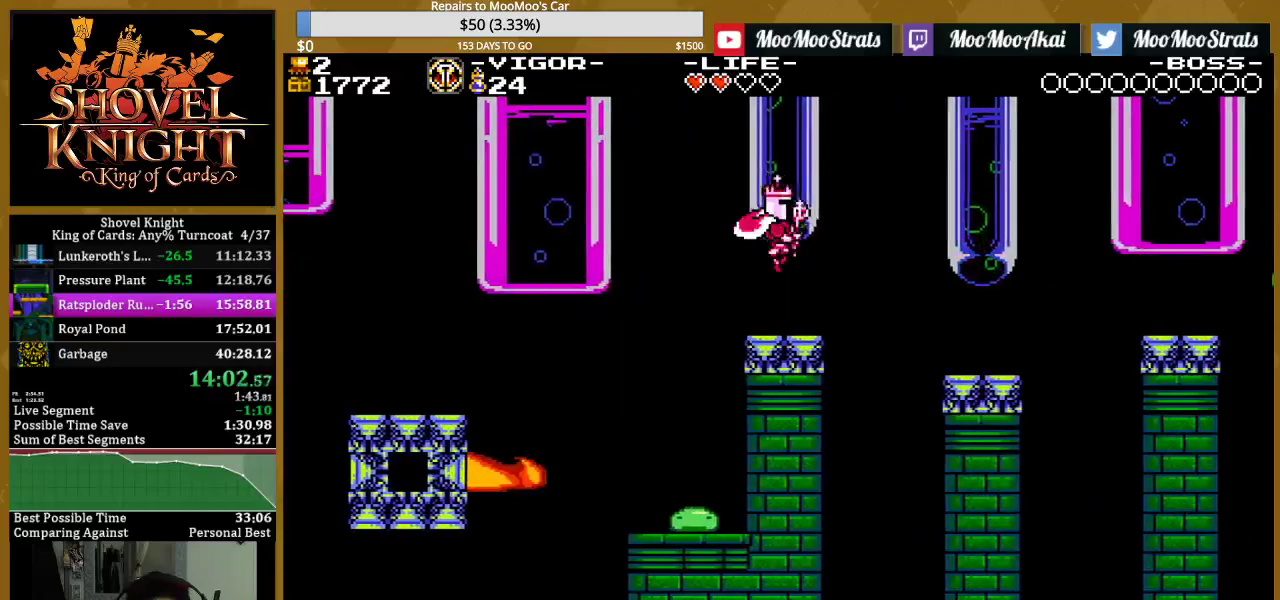
{"buttons": ["CROSS", "DPAD_RIGHT"], "events": [[83, "DPAD_RIGHT", "up"], [300, "DPAD_RIGHT", "down"], [333, "CROSS", "down"]]}
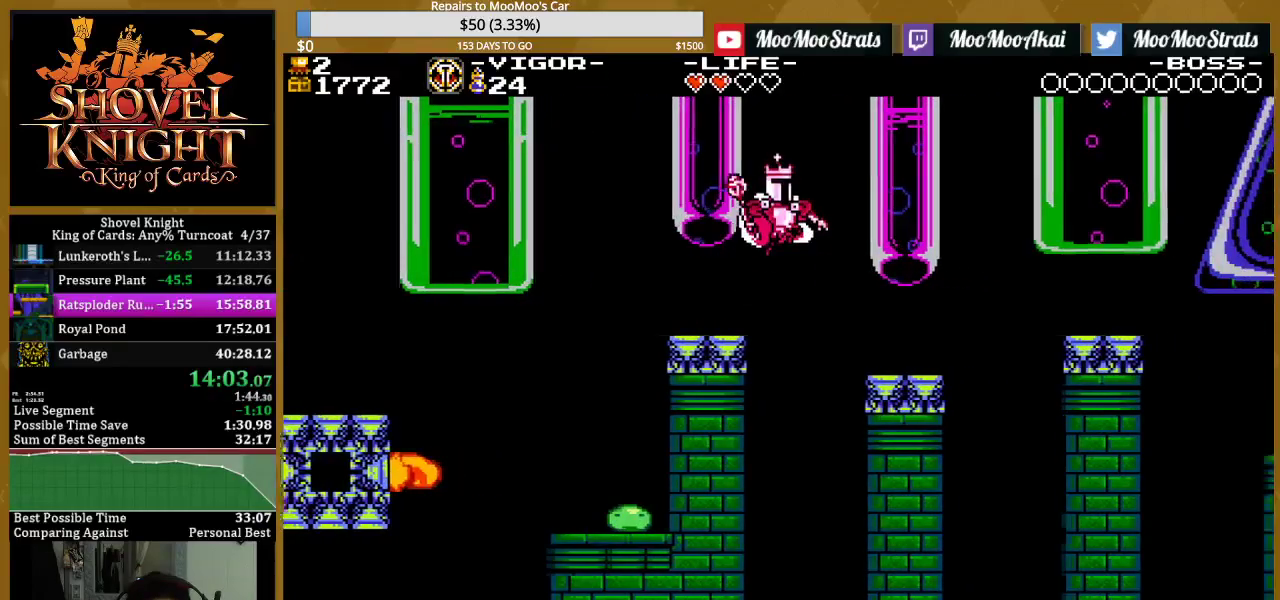
{"buttons": ["SQUARE", "DPAD_RIGHT"], "events": [[100, "SQUARE", "down"], [150, "CROSS", "up"], [250, "SQUARE", "up"], [417, "SQUARE", "down"]]}
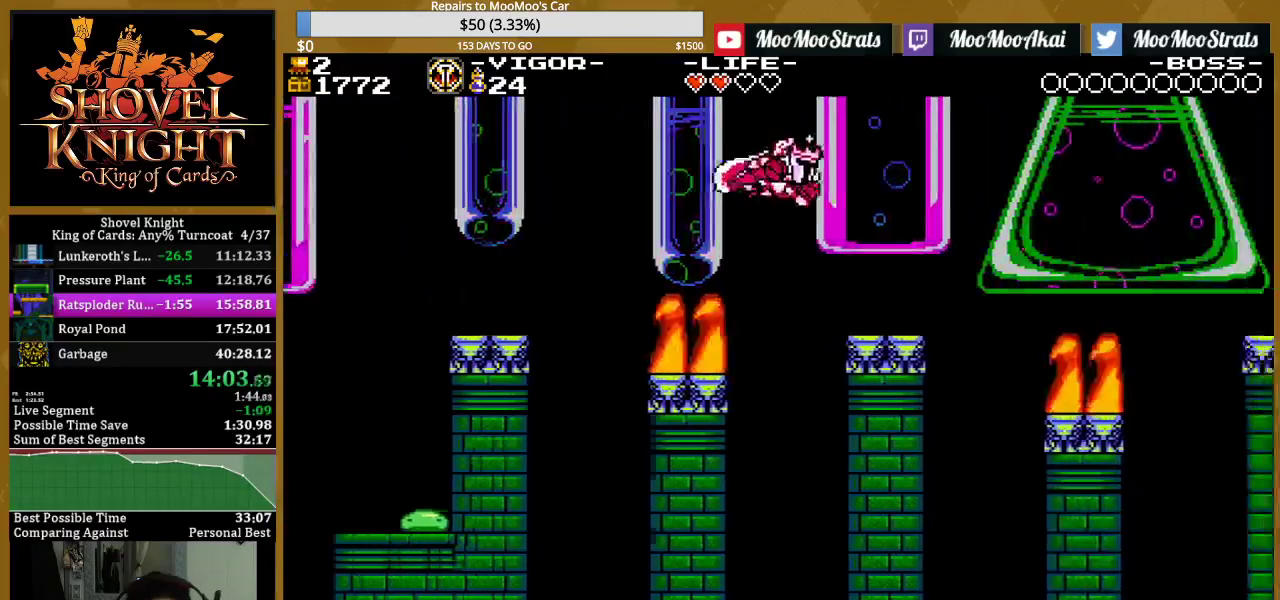
{"buttons": ["CROSS", "DPAD_RIGHT"], "events": [[50, "SQUARE", "up"], [317, "CROSS", "down"]]}
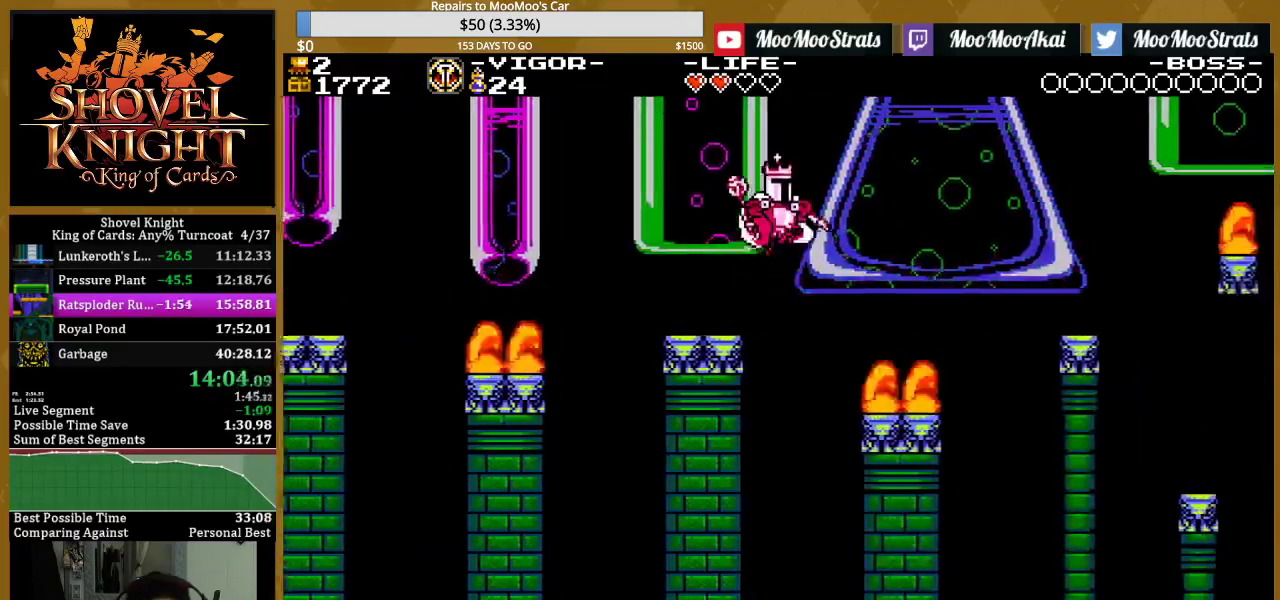
{"buttons": ["DPAD_RIGHT"], "events": [[50, "SQUARE", "down"], [100, "CROSS", "up"], [217, "SQUARE", "up"], [367, "SQUARE", "down"], [467, "SQUARE", "up"]]}
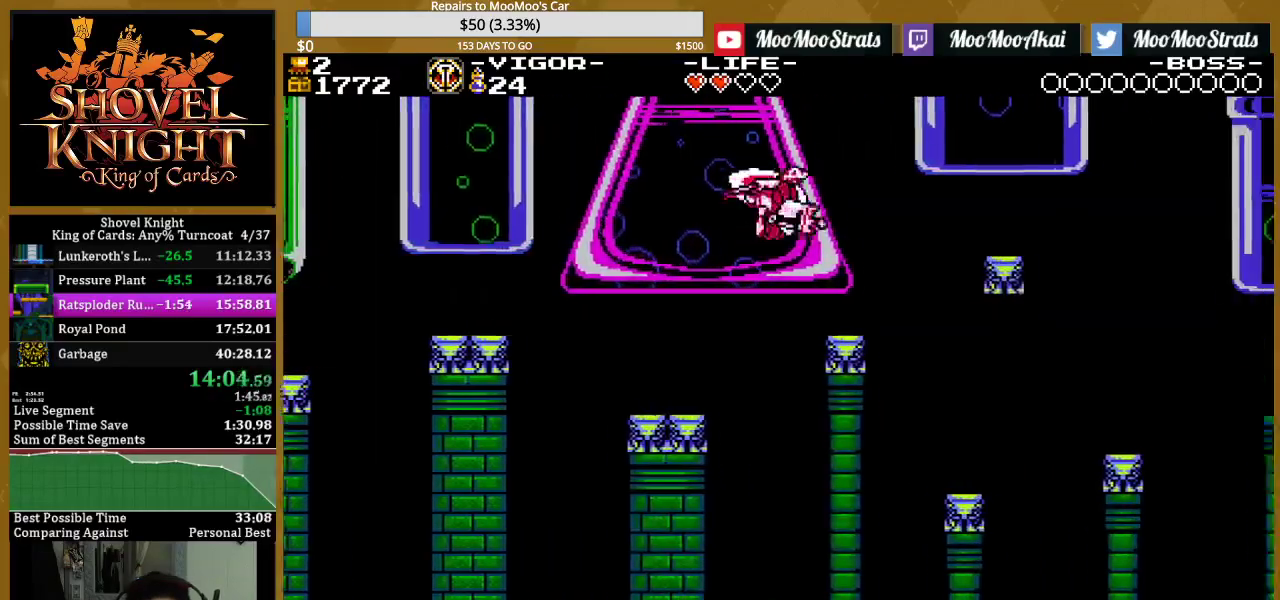
{"buttons": ["DPAD_RIGHT"], "events": [[233, "CROSS", "down"], [367, "CROSS", "up"]]}
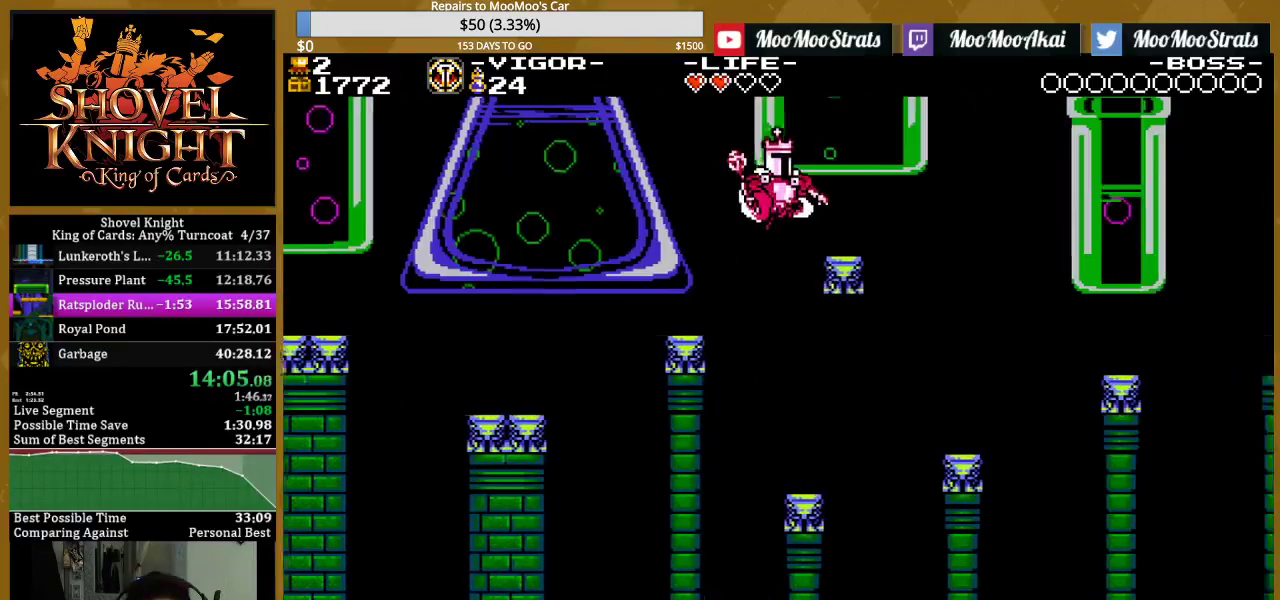
{"buttons": ["CROSS", "DPAD_RIGHT"], "events": [[300, "CROSS", "down"]]}
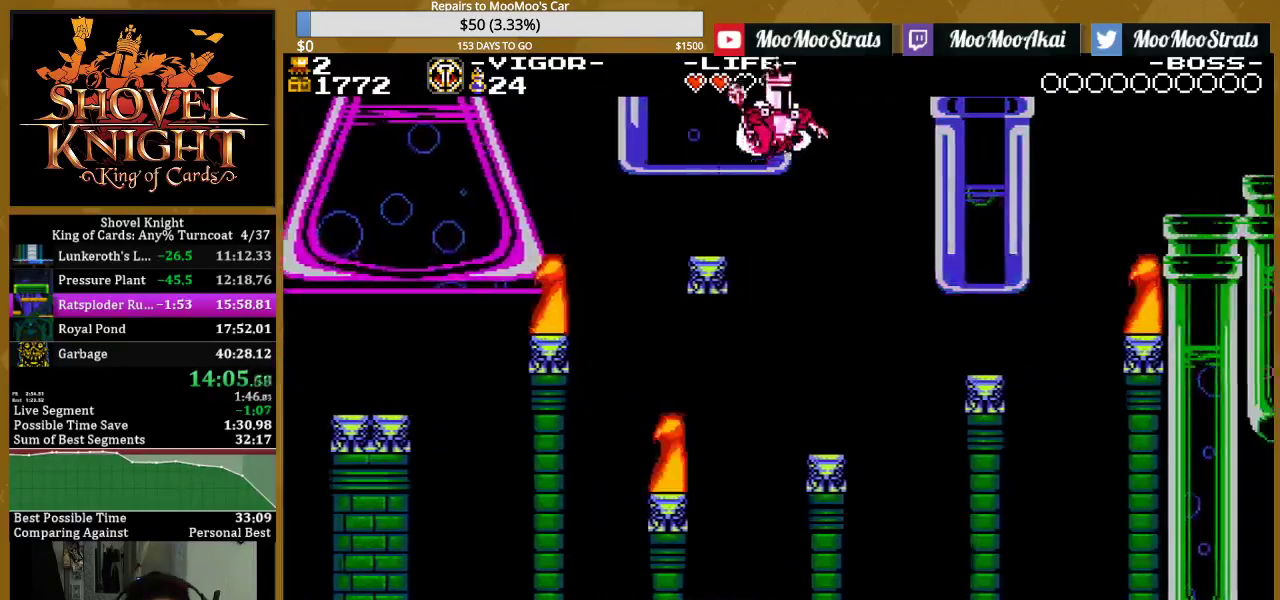
{"buttons": ["SQUARE", "DPAD_RIGHT"], "events": [[150, "SQUARE", "down"], [200, "CROSS", "up"], [317, "SQUARE", "up"], [500, "SQUARE", "down"]]}
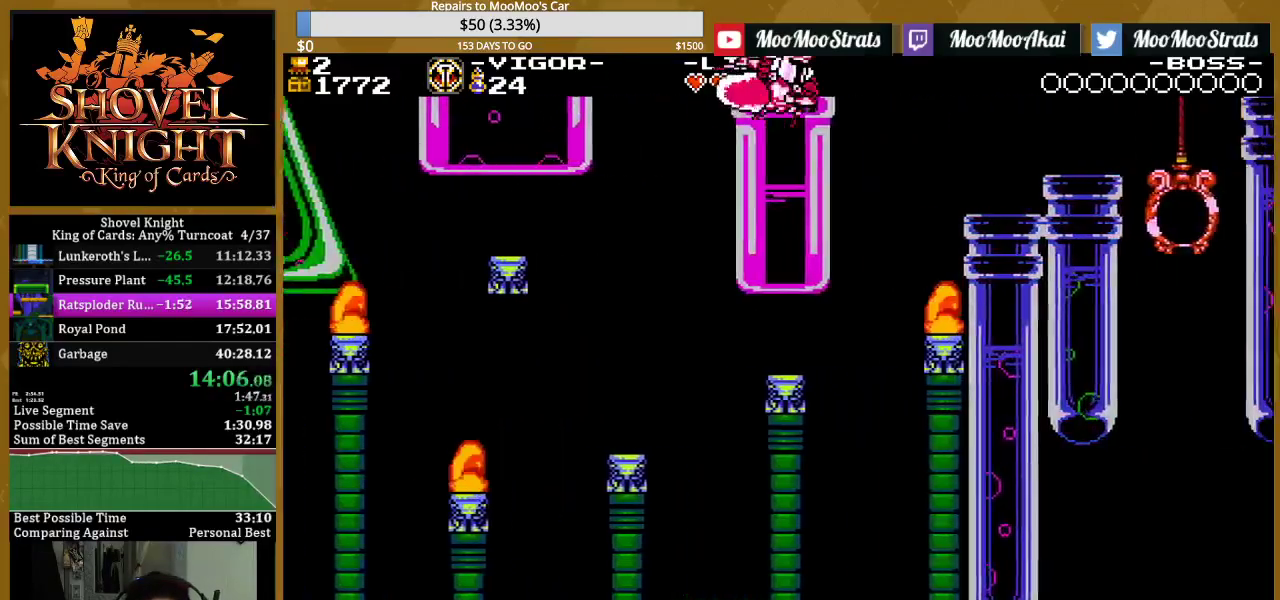
{"buttons": ["CROSS", "DPAD_RIGHT"], "events": [[117, "SQUARE", "up"], [317, "DPAD_RIGHT", "up"], [500, "CROSS", "down"], [500, "DPAD_RIGHT", "down"]]}
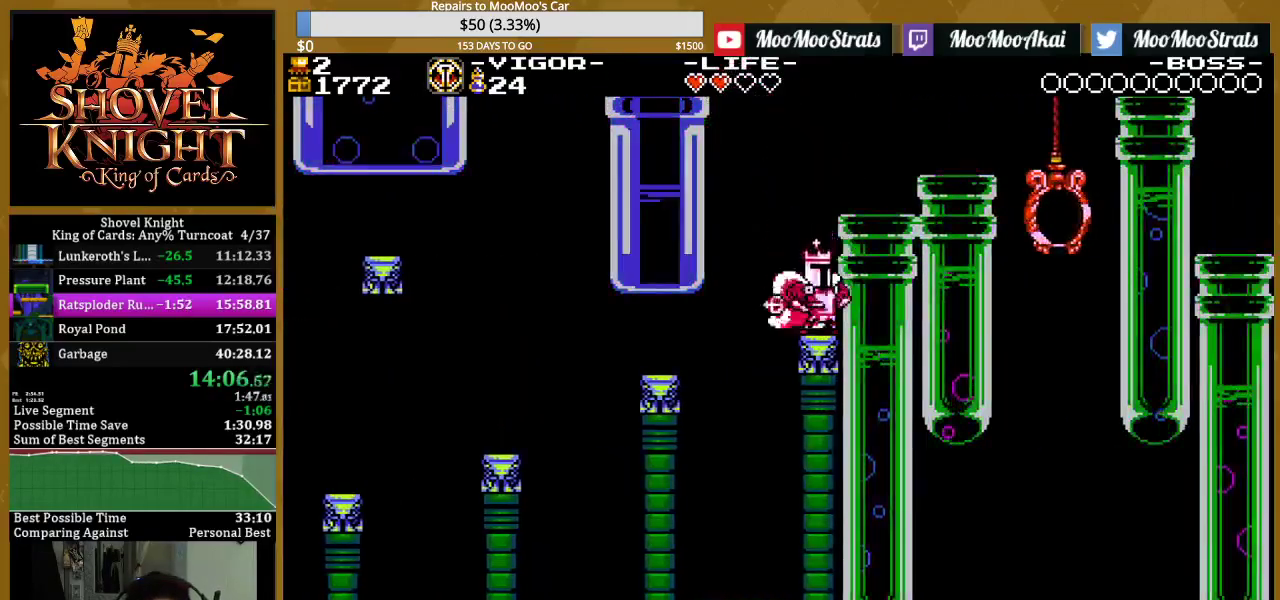
{"buttons": ["SQUARE", "DPAD_RIGHT"], "events": [[167, "SQUARE", "down"], [217, "CROSS", "up"], [300, "SQUARE", "up"], [417, "SQUARE", "down"]]}
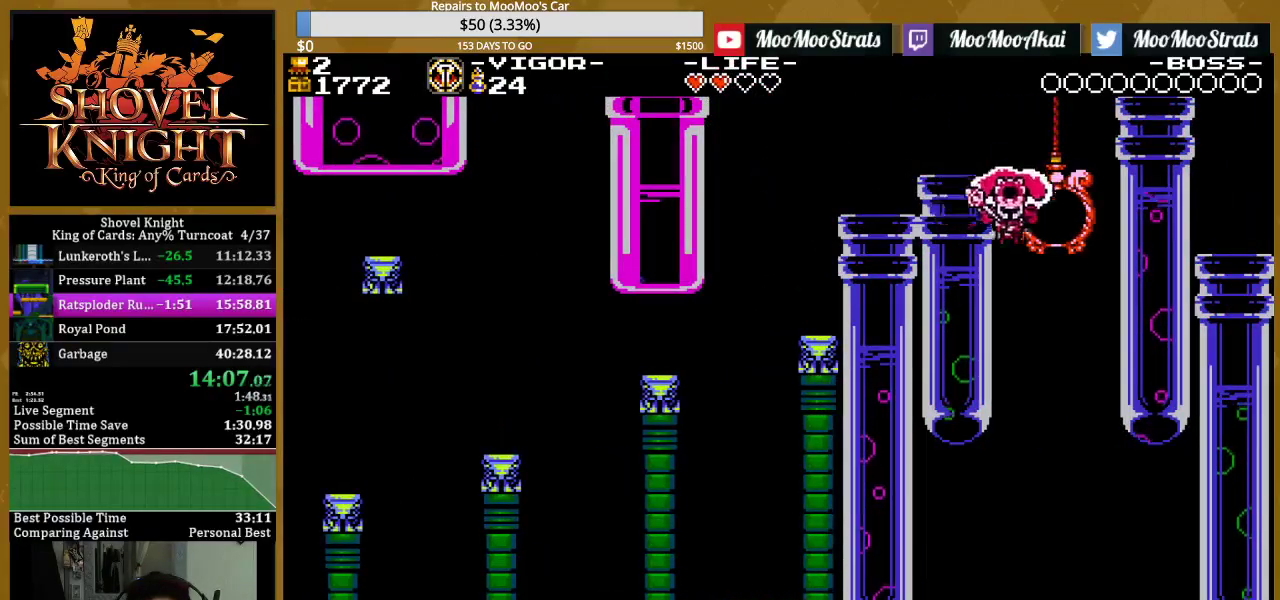
{"buttons": [], "events": [[117, "SQUARE", "up"], [200, "DPAD_RIGHT", "up"]]}